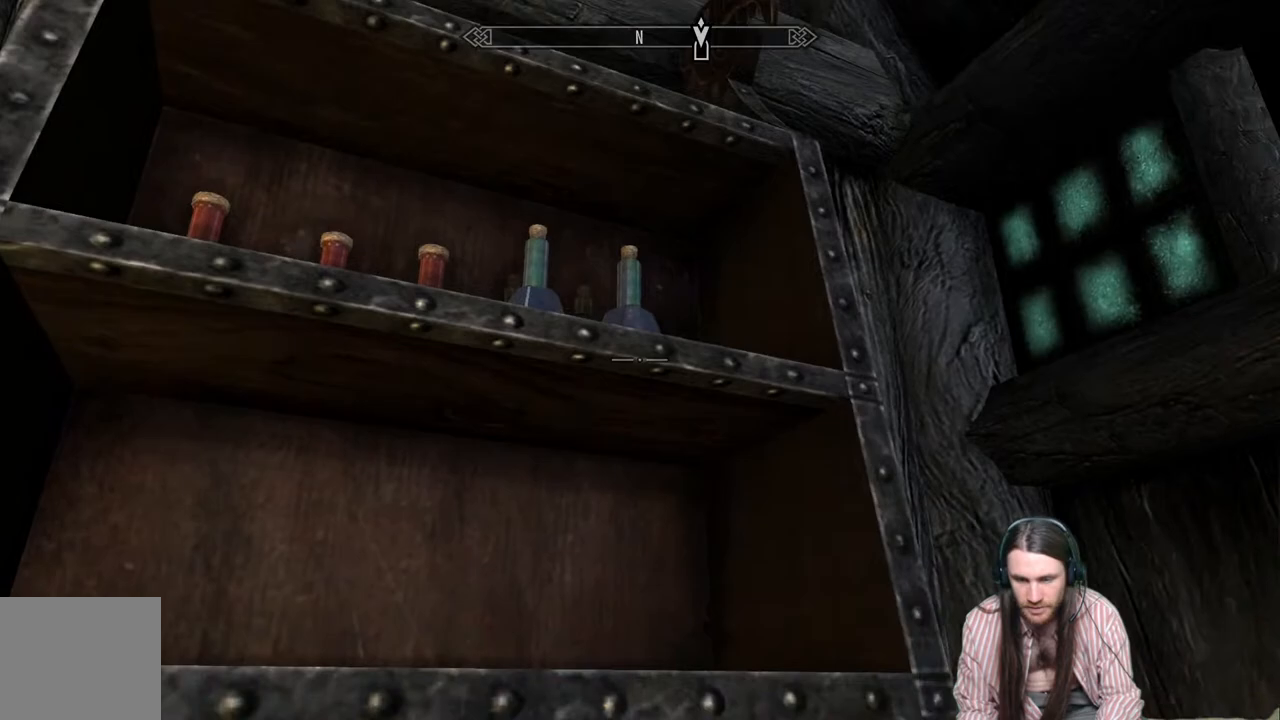
Gameplay with a controller (Xbox layout); each line is a JSON object with the inputs held at the frame after it. "events" lists button and stick changes between this image and that frame as [ms after this image, input, new state], when the widget could be followed in between.
{"buttons": [], "left_stick": "center", "right_stick": "down", "events": [[317, "right_stick", "center"], [467, "right_stick", "down"]]}
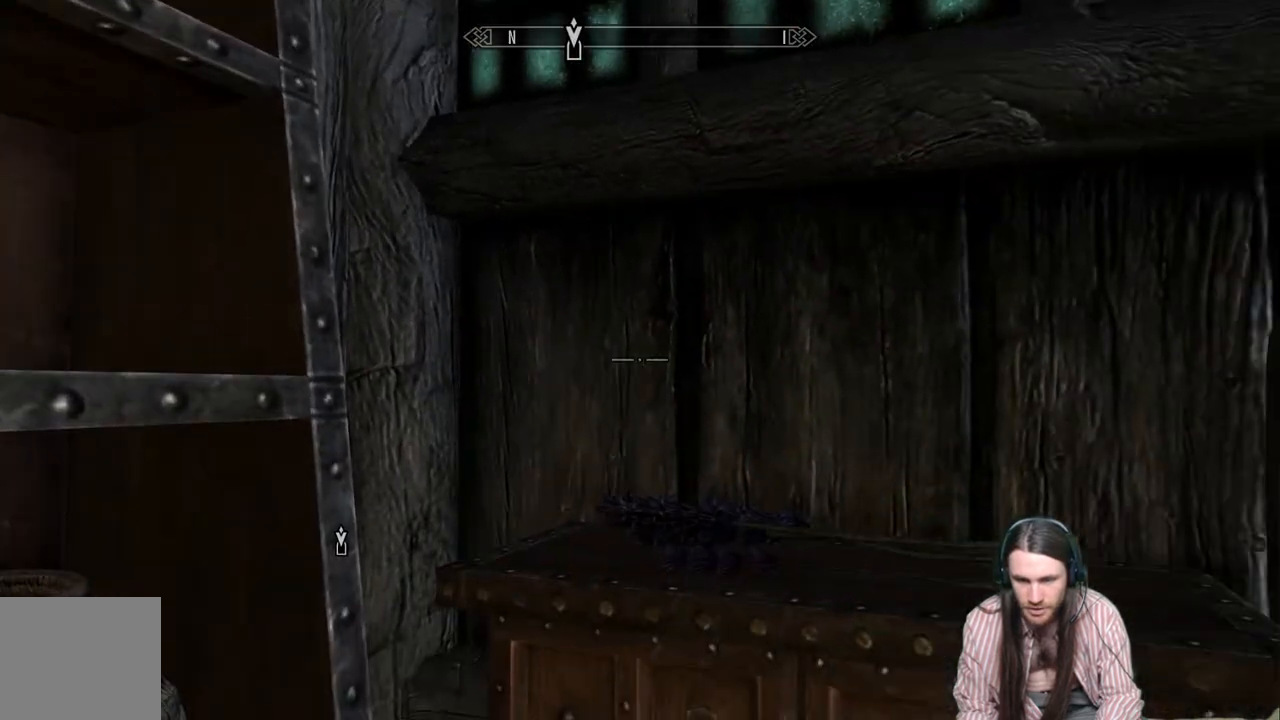
{"buttons": [], "left_stick": "center", "right_stick": "center", "events": [[300, "right_stick", "center"]]}
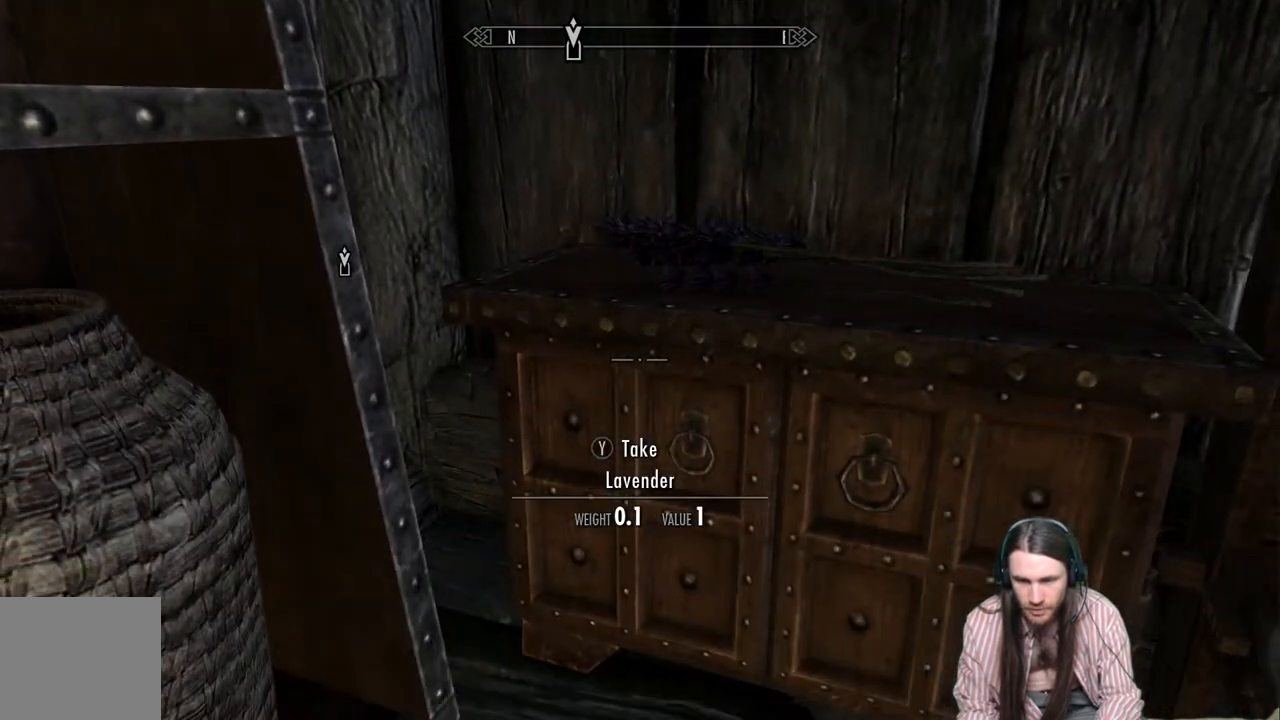
{"buttons": [], "left_stick": "center", "right_stick": "center", "events": [[50, "right_stick", "down-right"], [283, "right_stick", "down"], [433, "right_stick", "center"]]}
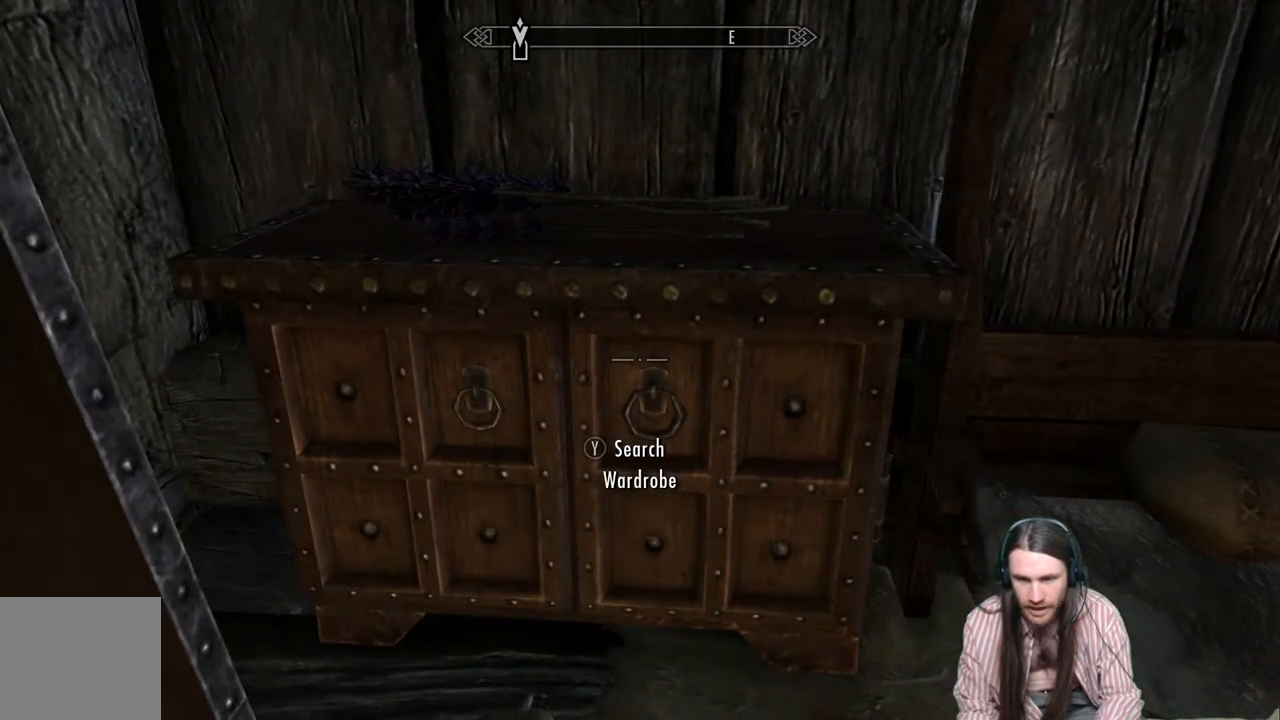
{"buttons": [], "left_stick": "center", "right_stick": "center", "events": [[117, "Y", "down"], [233, "Y", "up"]]}
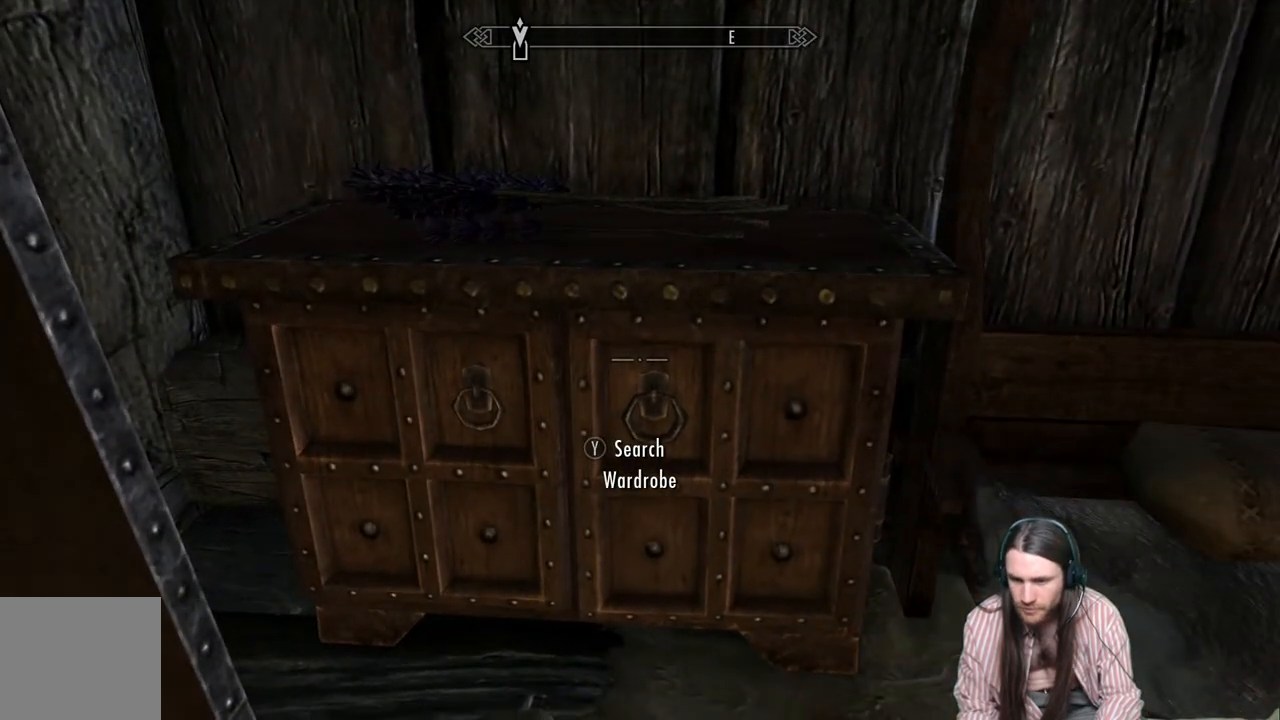
{"buttons": [], "left_stick": "center", "right_stick": "center", "events": []}
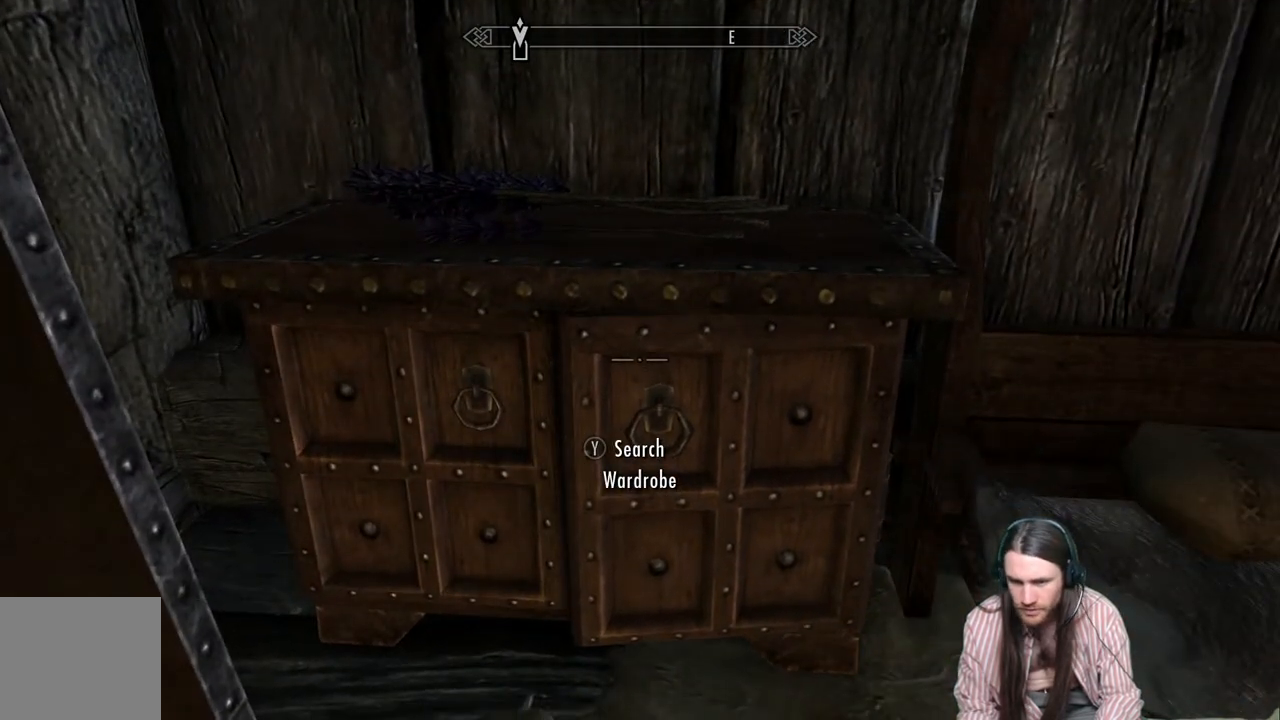
{"buttons": [], "left_stick": "center", "right_stick": "center", "events": []}
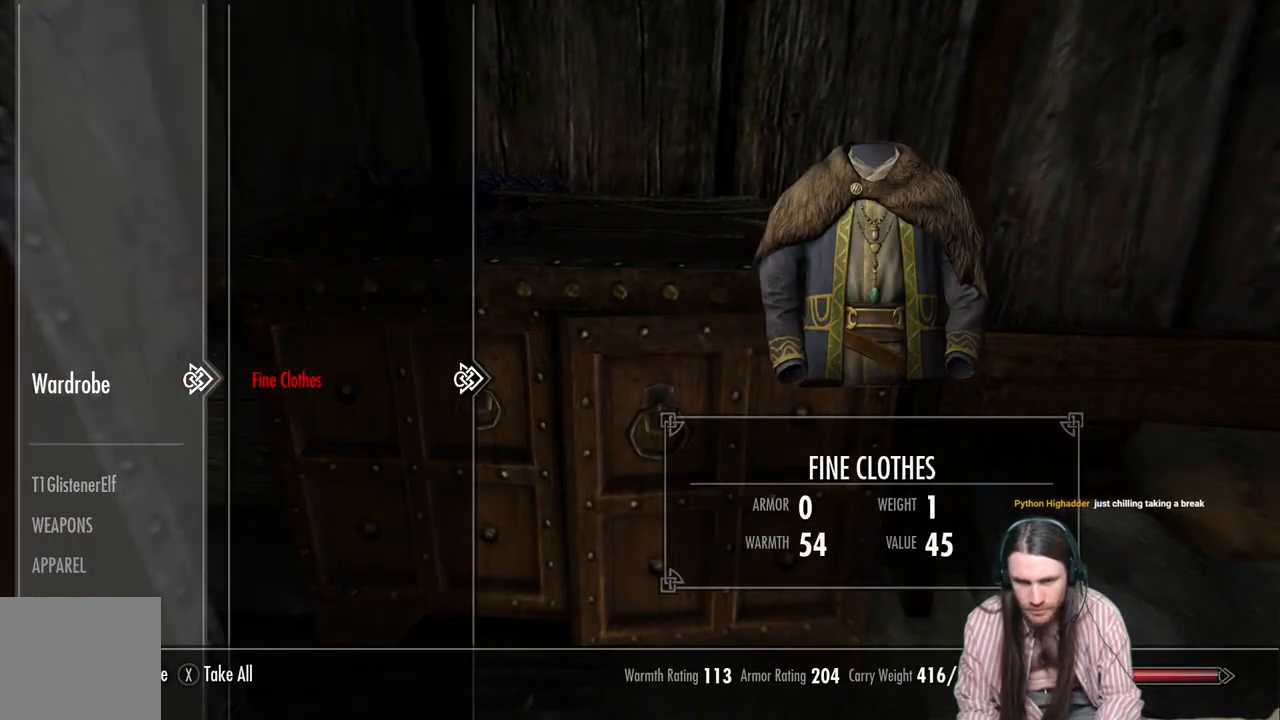
{"buttons": [], "left_stick": "center", "right_stick": "center", "events": []}
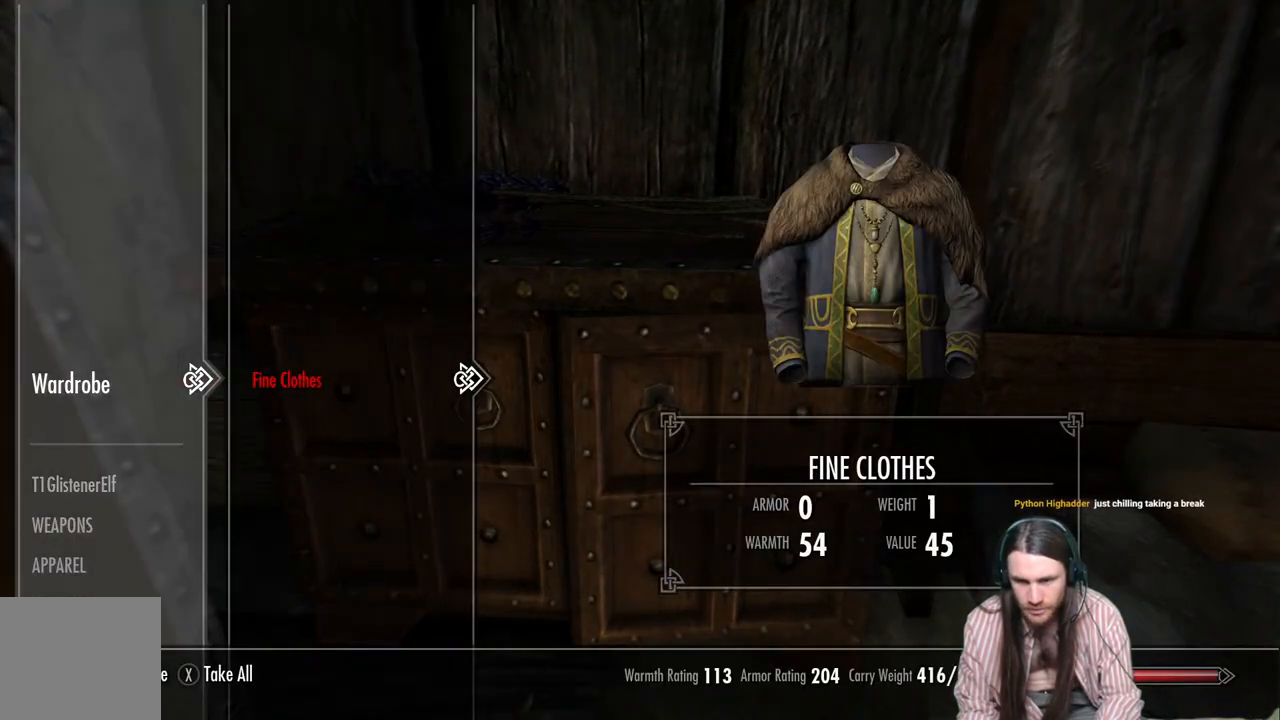
{"buttons": [], "left_stick": "center", "right_stick": "center", "events": []}
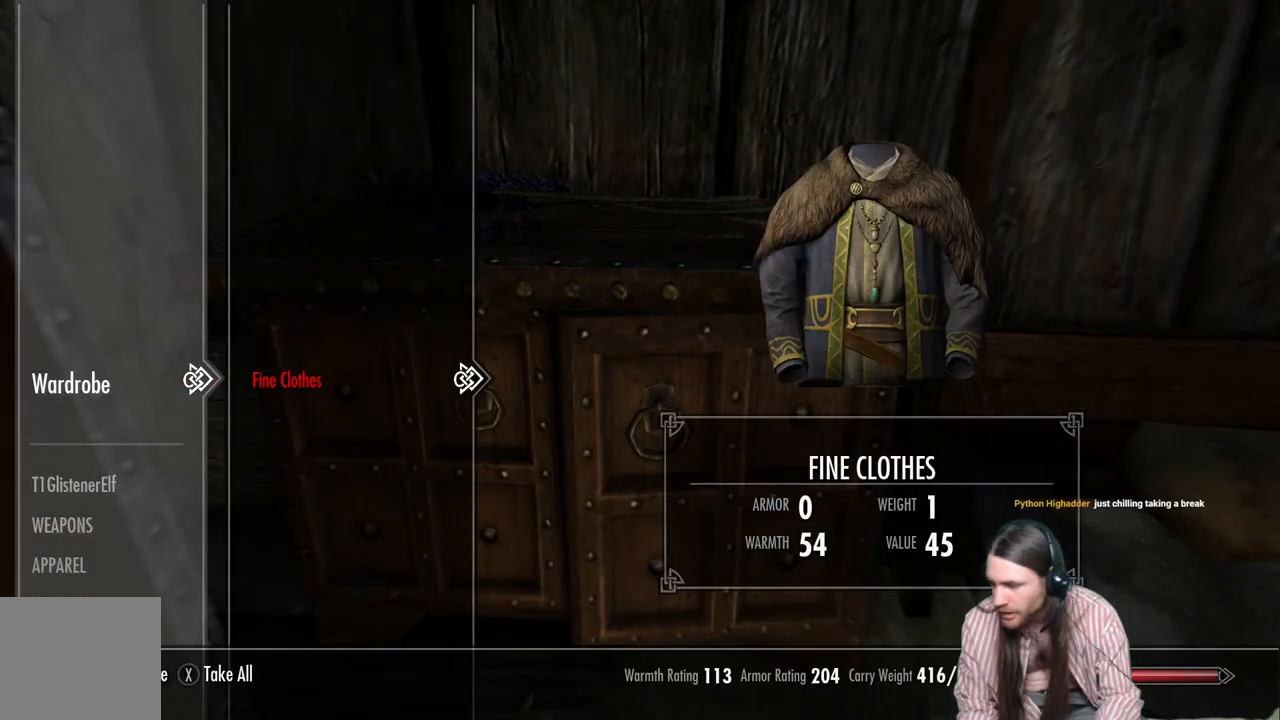
{"buttons": [], "left_stick": "center", "right_stick": "center", "events": []}
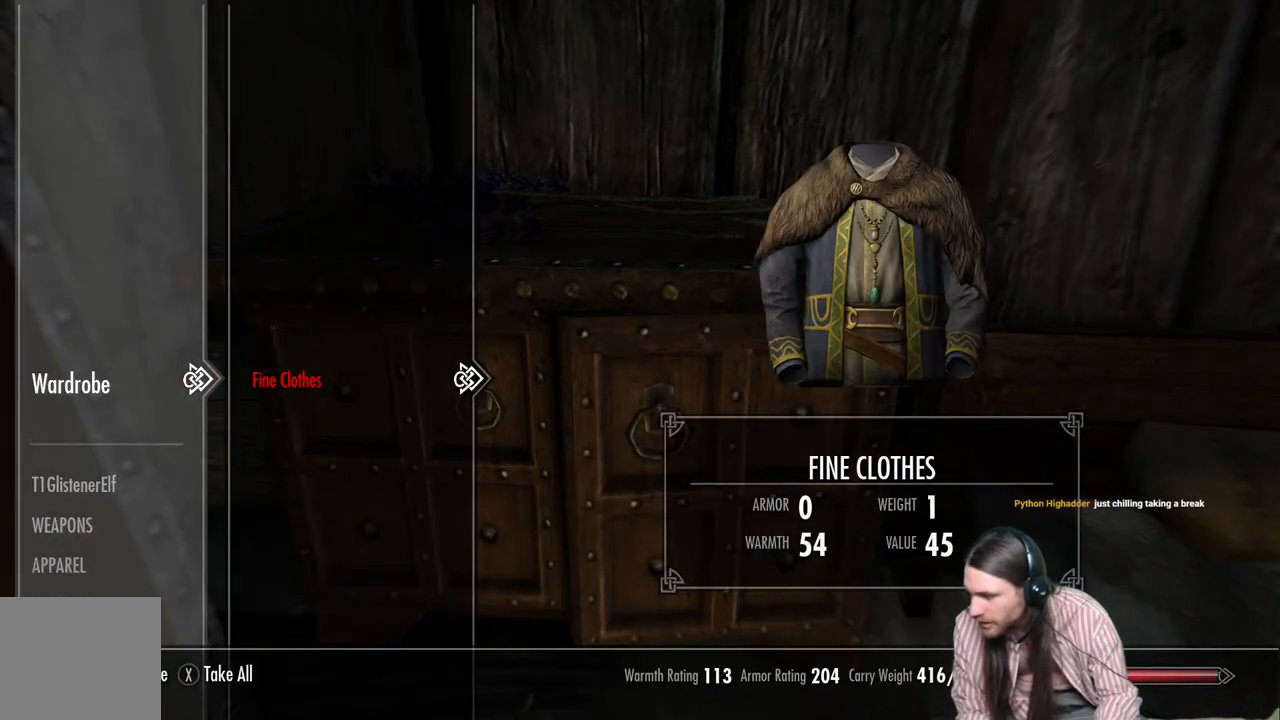
{"buttons": [], "left_stick": "center", "right_stick": "center", "events": [[367, "B", "down"], [467, "B", "up"]]}
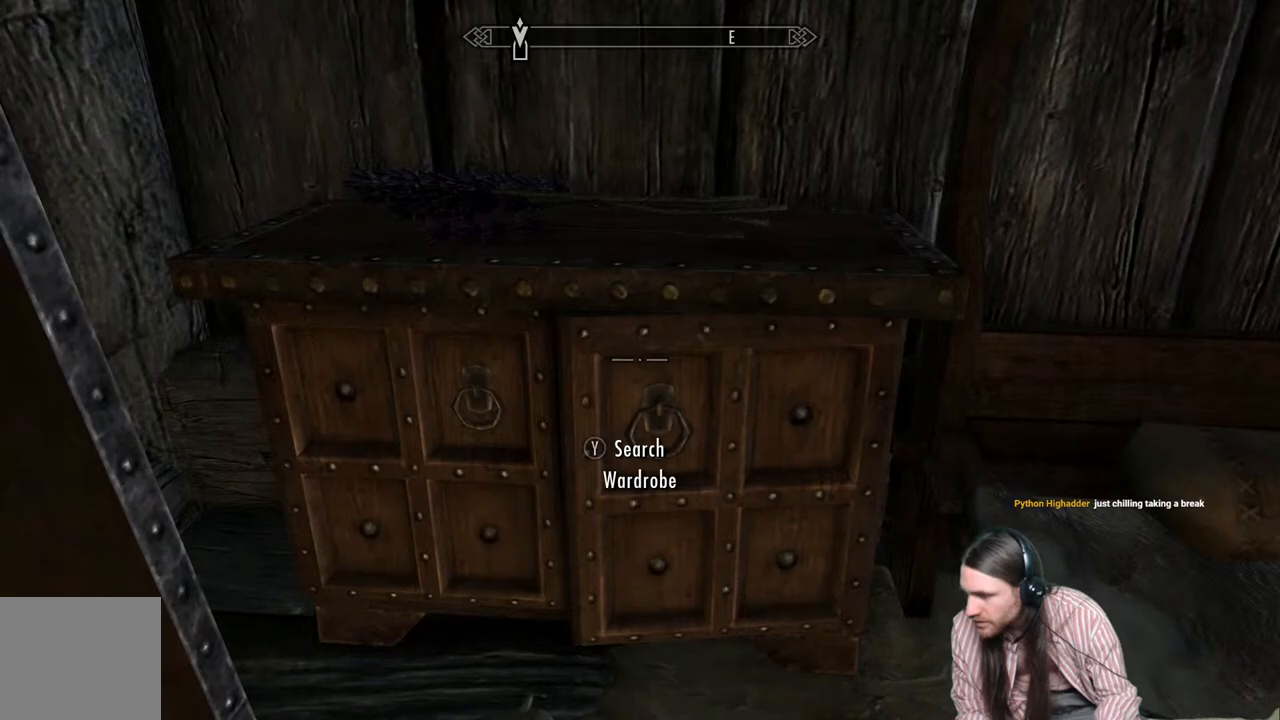
{"buttons": [], "left_stick": "center", "right_stick": "center", "events": [[183, "right_stick", "up"], [333, "right_stick", "center"]]}
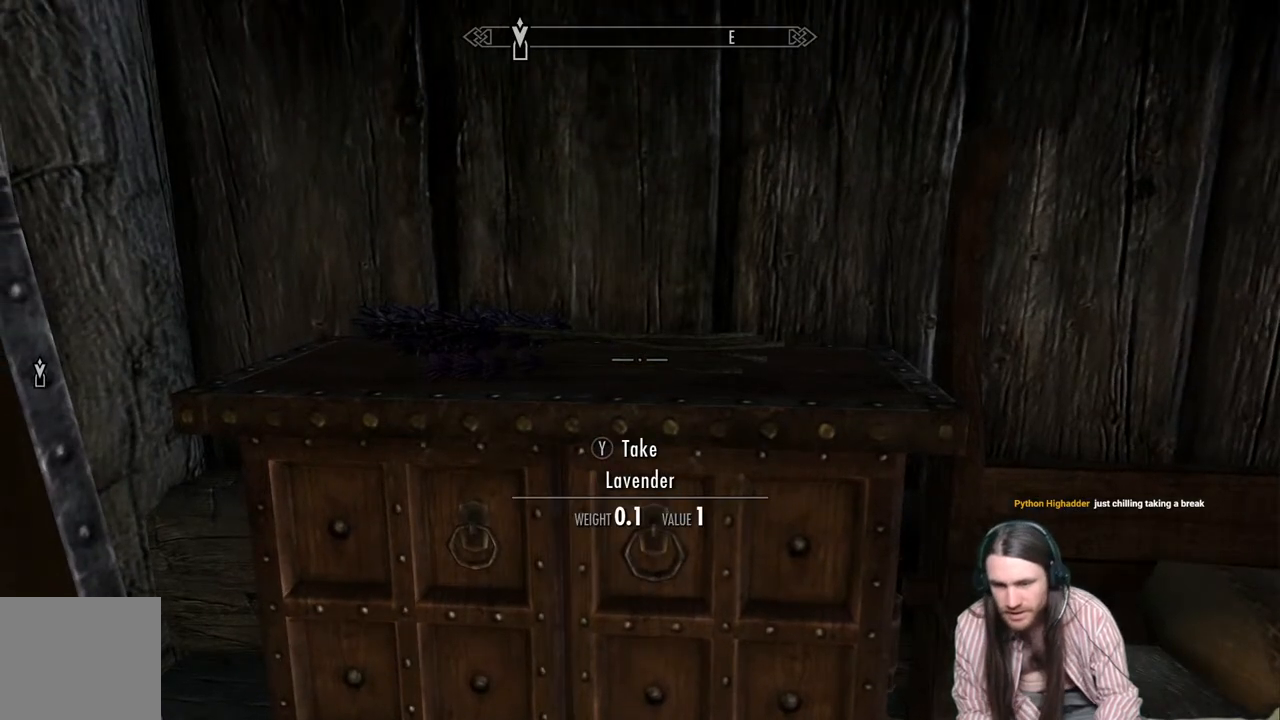
{"buttons": ["Y"], "left_stick": "center", "right_stick": "center", "events": [[83, "right_stick", "up"], [200, "right_stick", "center"], [383, "Y", "down"]]}
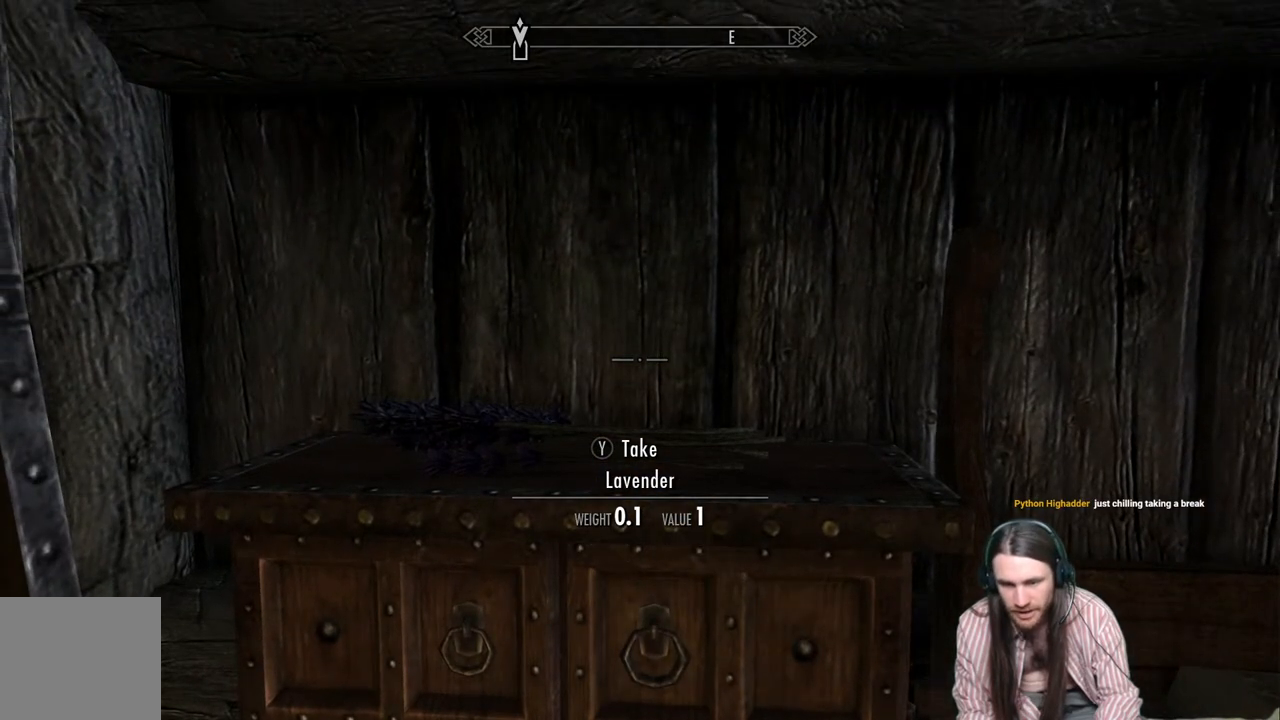
{"buttons": [], "left_stick": "left", "right_stick": "right", "events": [[17, "Y", "up"], [200, "right_stick", "right"], [267, "left_stick", "left"]]}
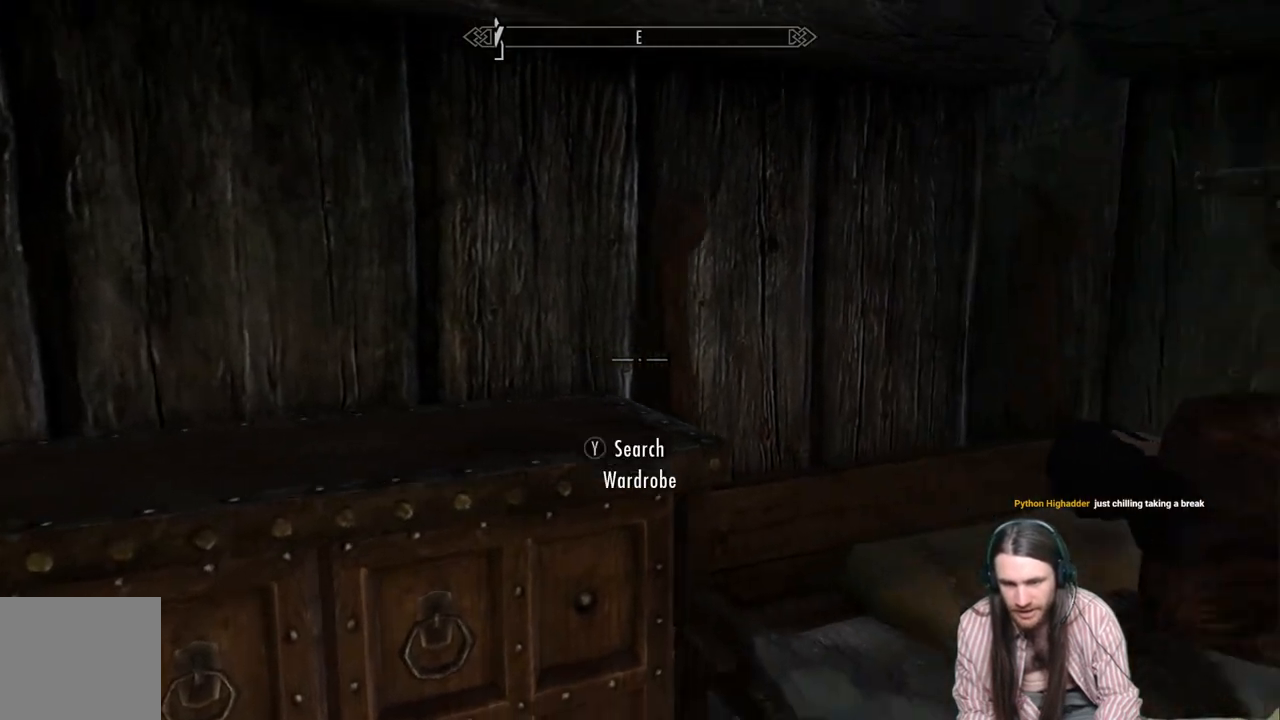
{"buttons": [], "left_stick": "center", "right_stick": "center", "events": [[100, "left_stick", "center"], [417, "right_stick", "center"]]}
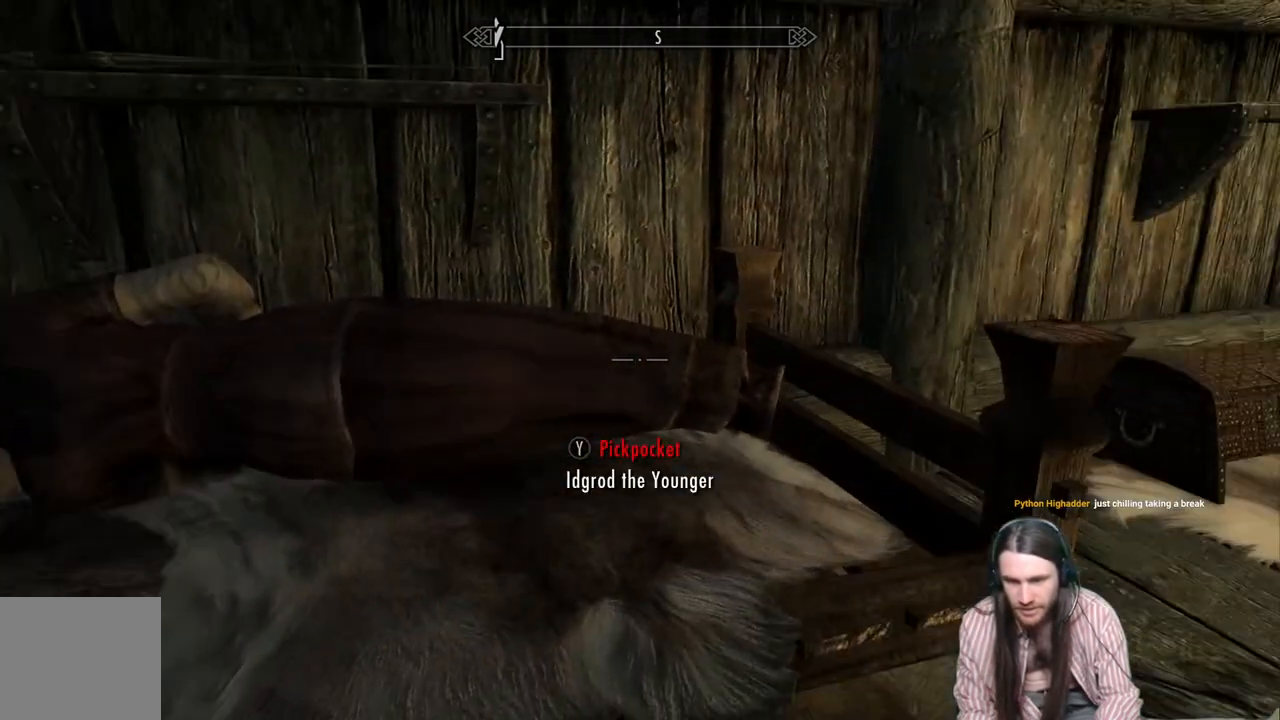
{"buttons": [], "left_stick": "center", "right_stick": "center", "events": [[50, "right_stick", "right"], [400, "right_stick", "center"]]}
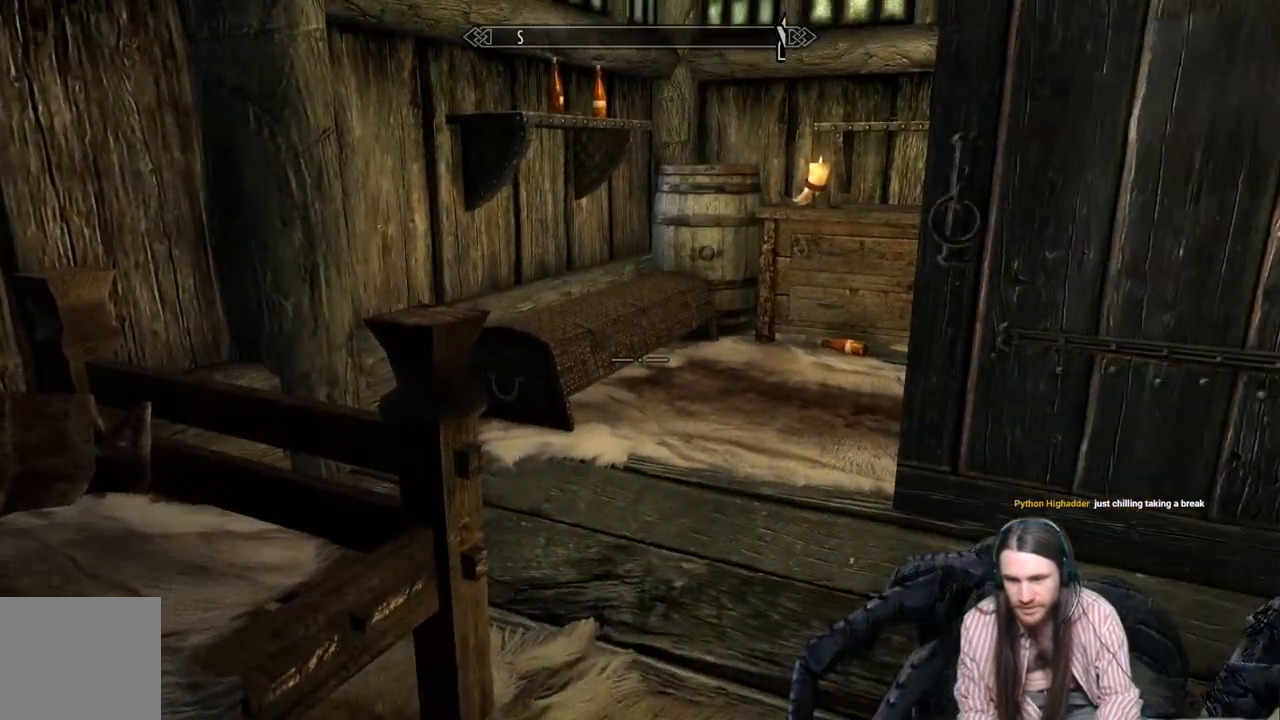
{"buttons": [], "left_stick": "up", "right_stick": "center", "events": [[83, "left_stick", "up"]]}
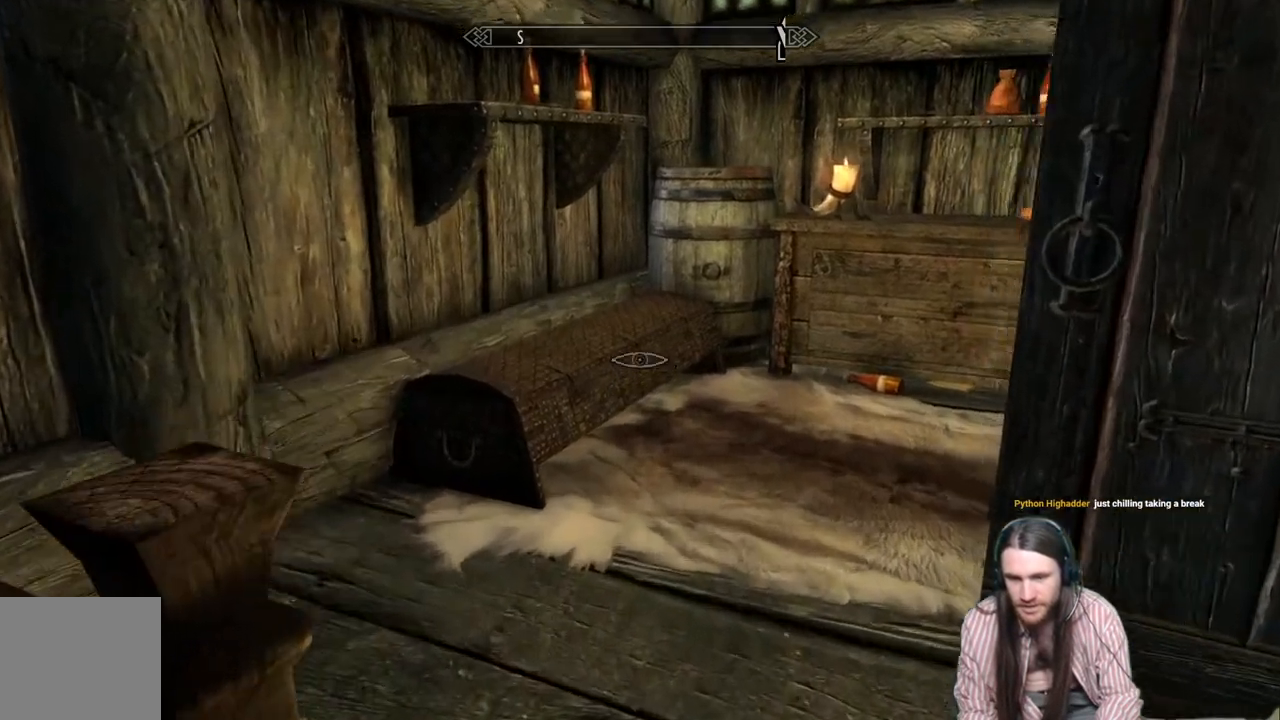
{"buttons": [], "left_stick": "up", "right_stick": "center", "events": [[300, "right_stick", "down-left"], [483, "right_stick", "center"]]}
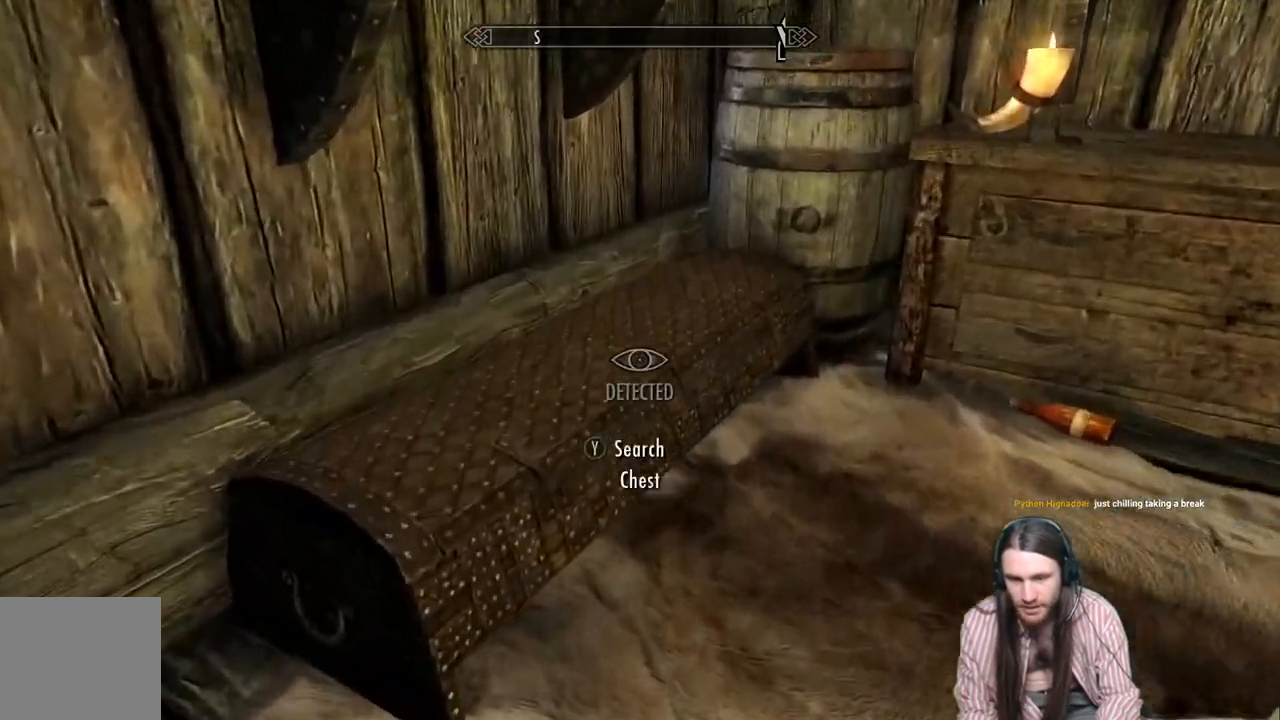
{"buttons": [], "left_stick": "center", "right_stick": "center", "events": [[67, "left_stick", "center"], [100, "right_stick", "down-left"], [233, "Y", "down"], [233, "right_stick", "center"], [383, "Y", "up"]]}
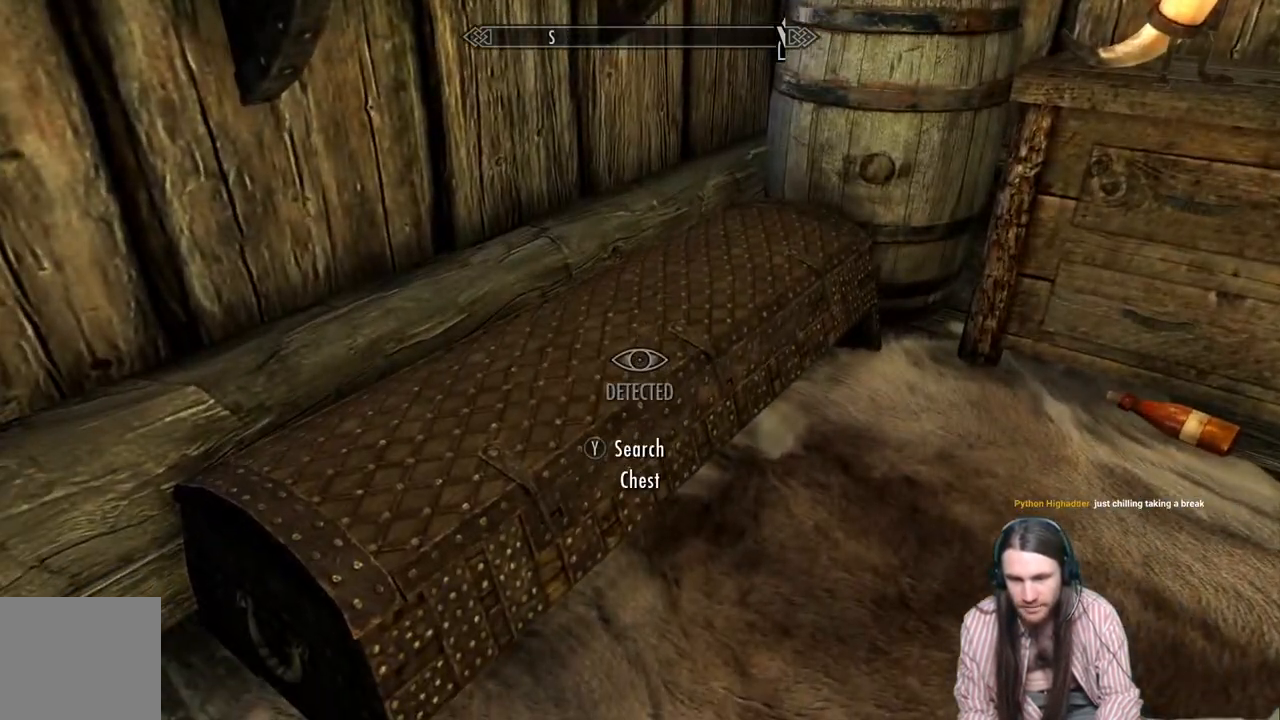
{"buttons": [], "left_stick": "center", "right_stick": "center", "events": []}
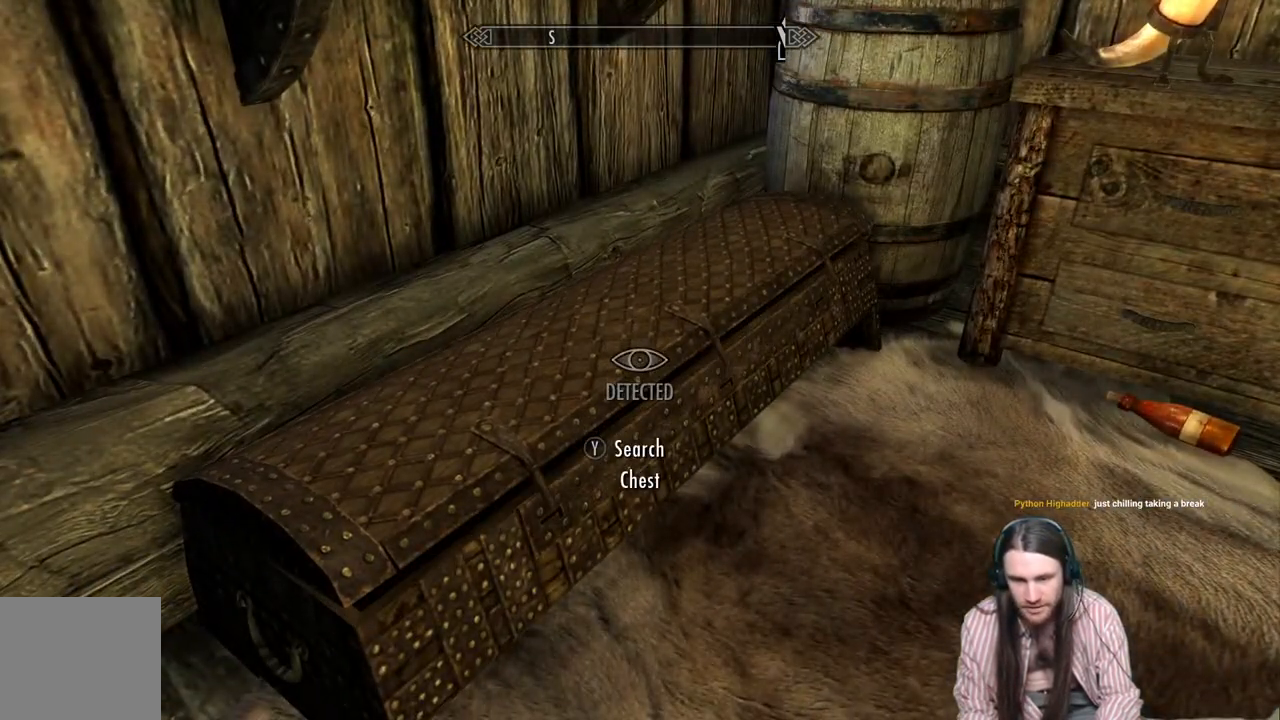
{"buttons": [], "left_stick": "center", "right_stick": "center", "events": []}
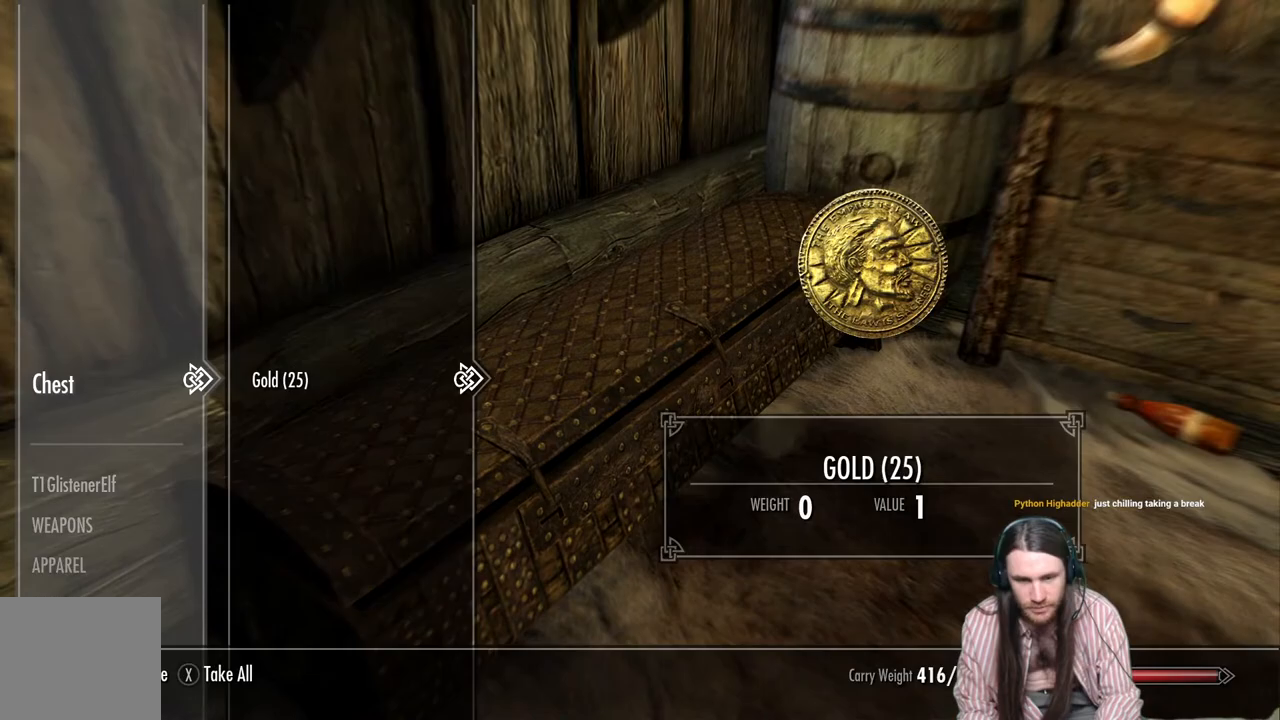
{"buttons": [], "left_stick": "center", "right_stick": "center", "events": [[217, "A", "down"], [350, "A", "up"]]}
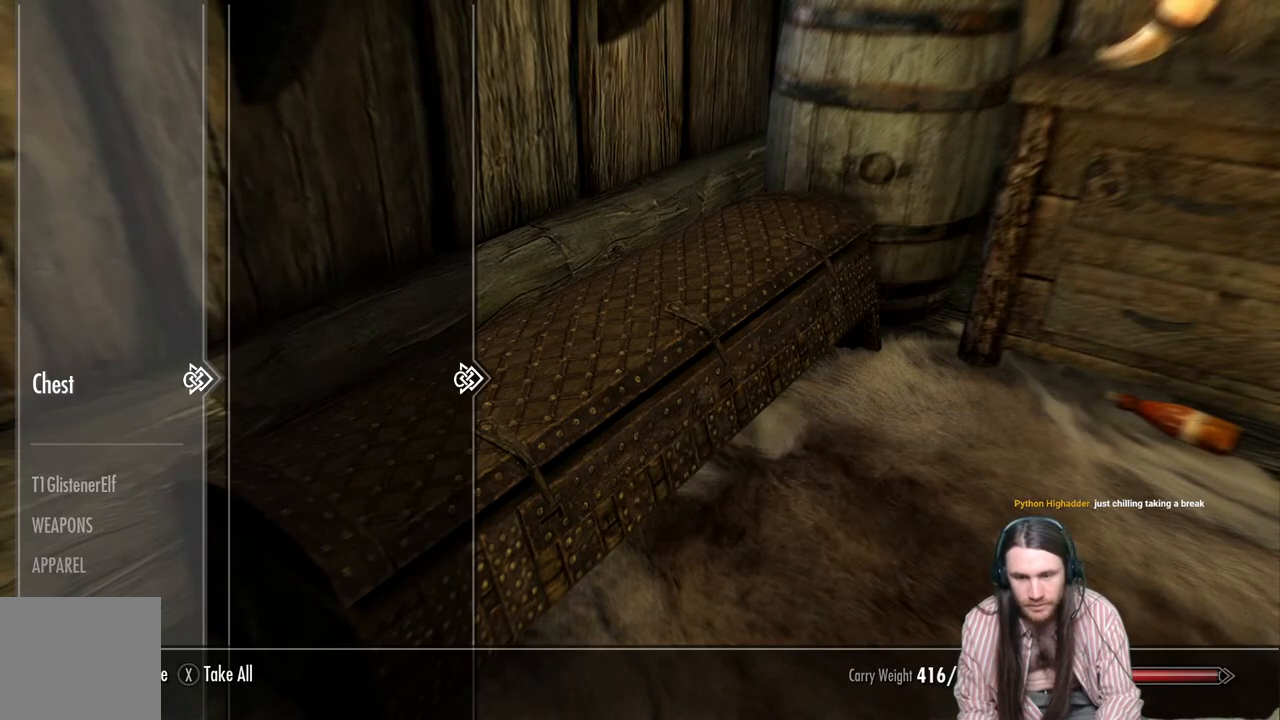
{"buttons": ["B"], "left_stick": "center", "right_stick": "center", "events": [[67, "right_stick", "up-right"], [333, "right_stick", "center"], [467, "B", "down"]]}
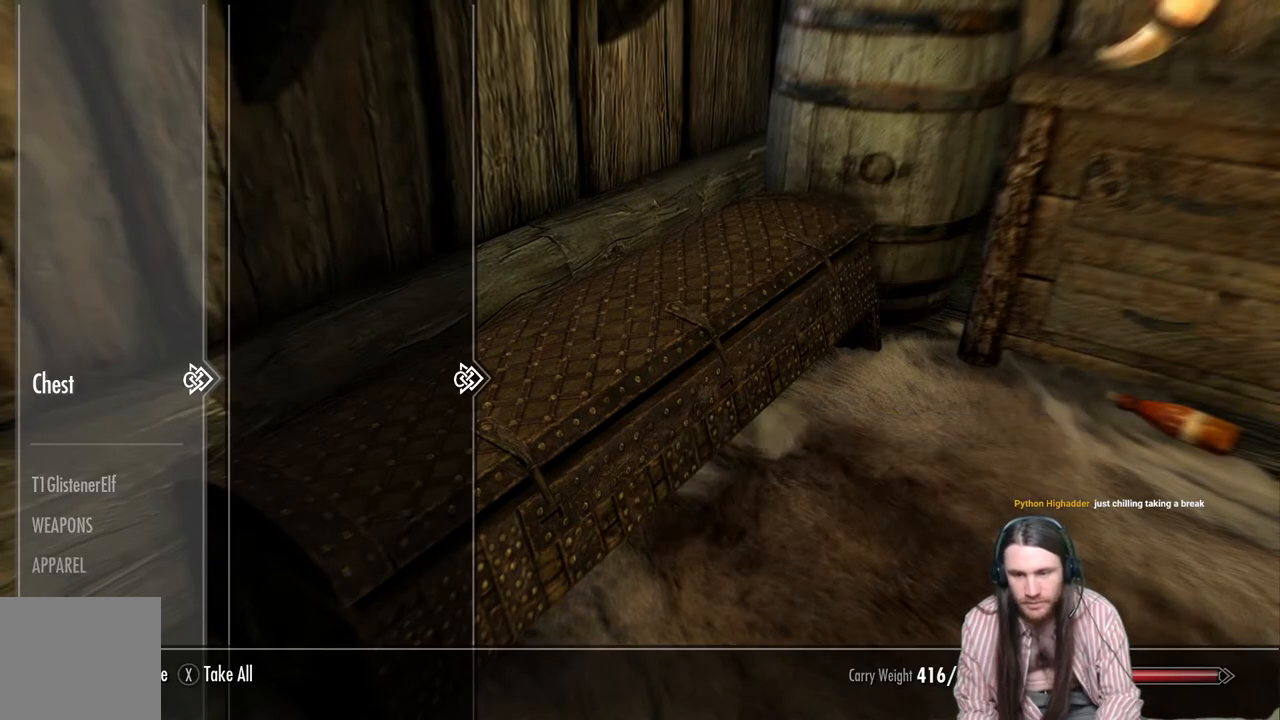
{"buttons": [], "left_stick": "center", "right_stick": "up", "events": [[83, "B", "up"], [283, "right_stick", "up"]]}
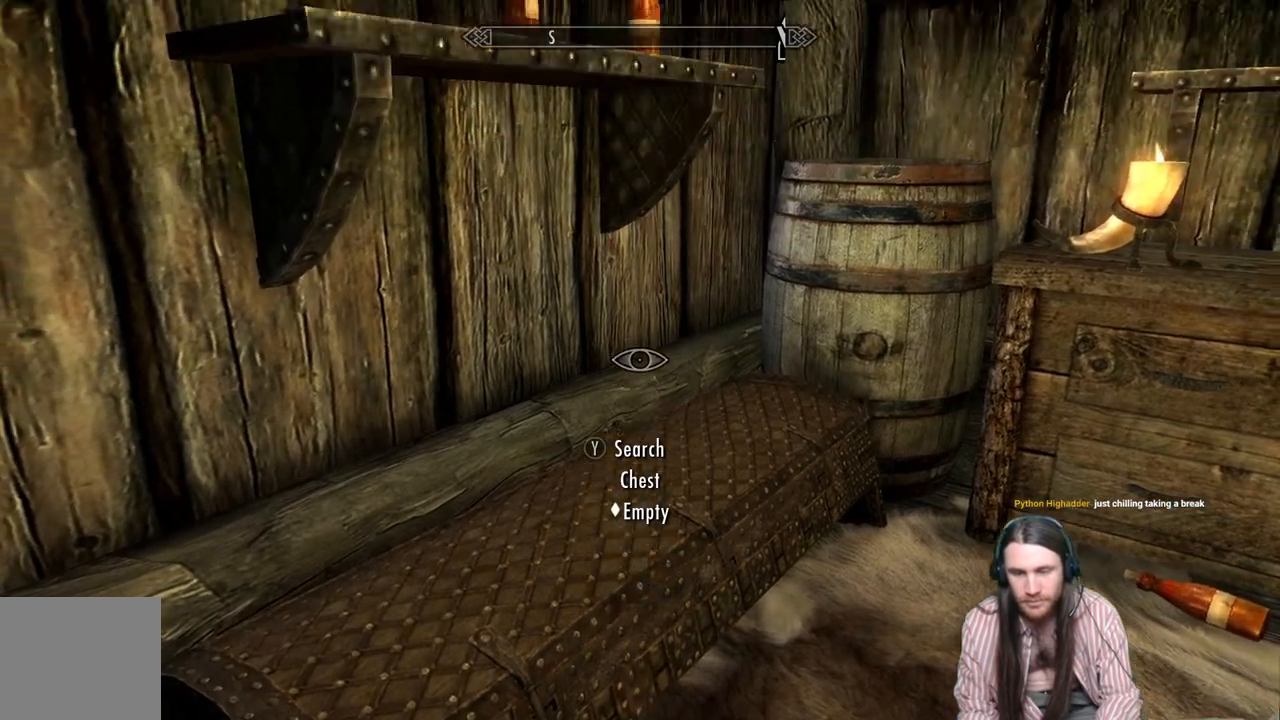
{"buttons": [], "left_stick": "center", "right_stick": "center", "events": [[267, "right_stick", "center"]]}
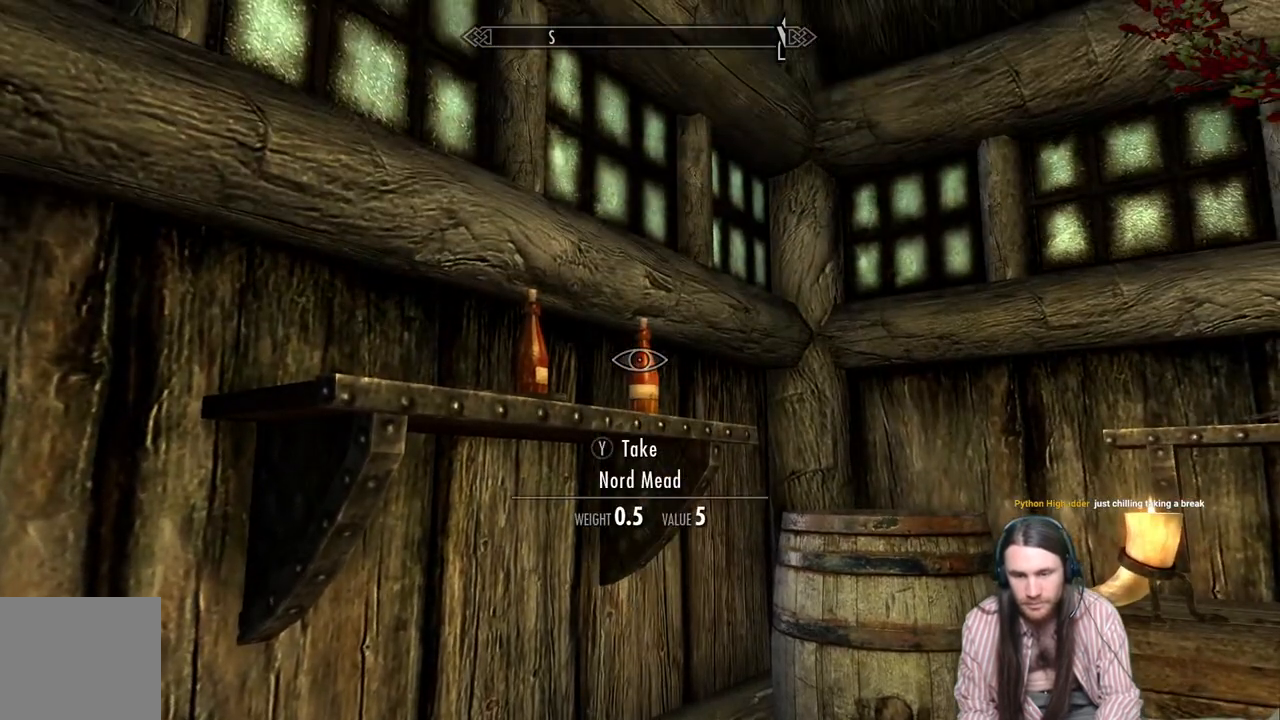
{"buttons": [], "left_stick": "center", "right_stick": "down-right", "events": [[300, "right_stick", "down-right"]]}
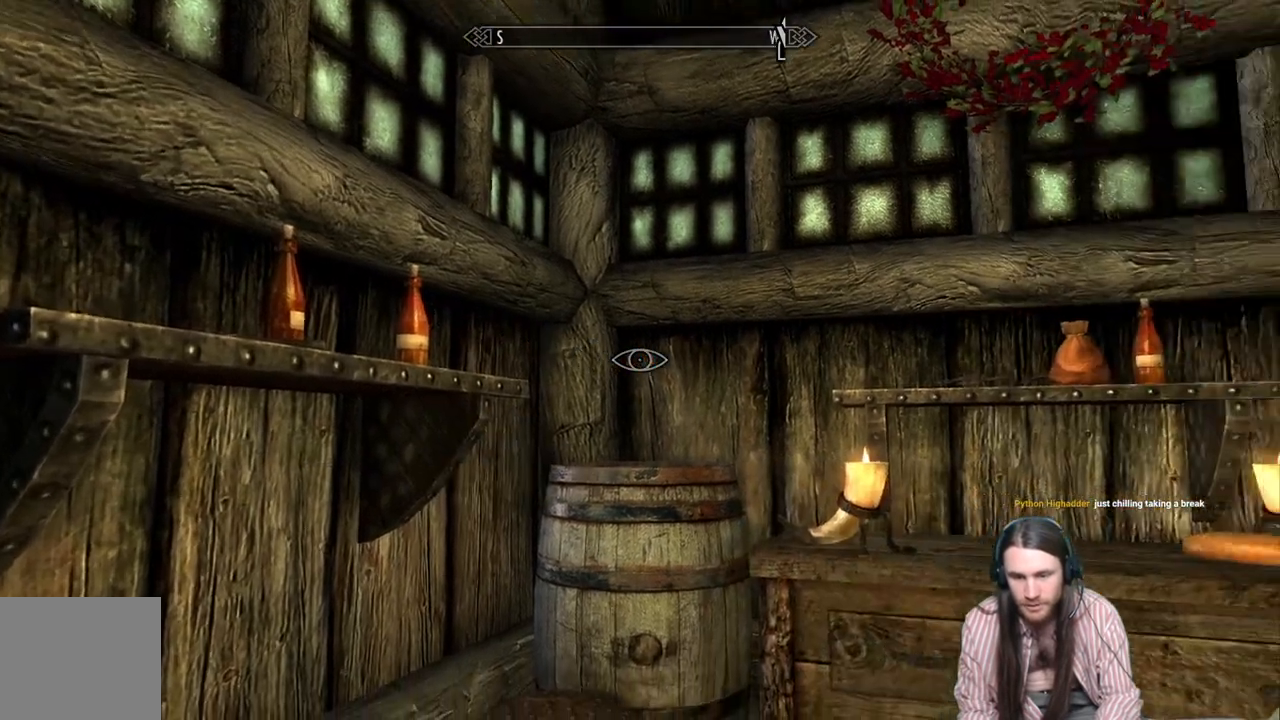
{"buttons": [], "left_stick": "left", "right_stick": "left", "events": [[17, "right_stick", "left"], [150, "right_stick", "right"], [300, "left_stick", "left"], [333, "right_stick", "left"]]}
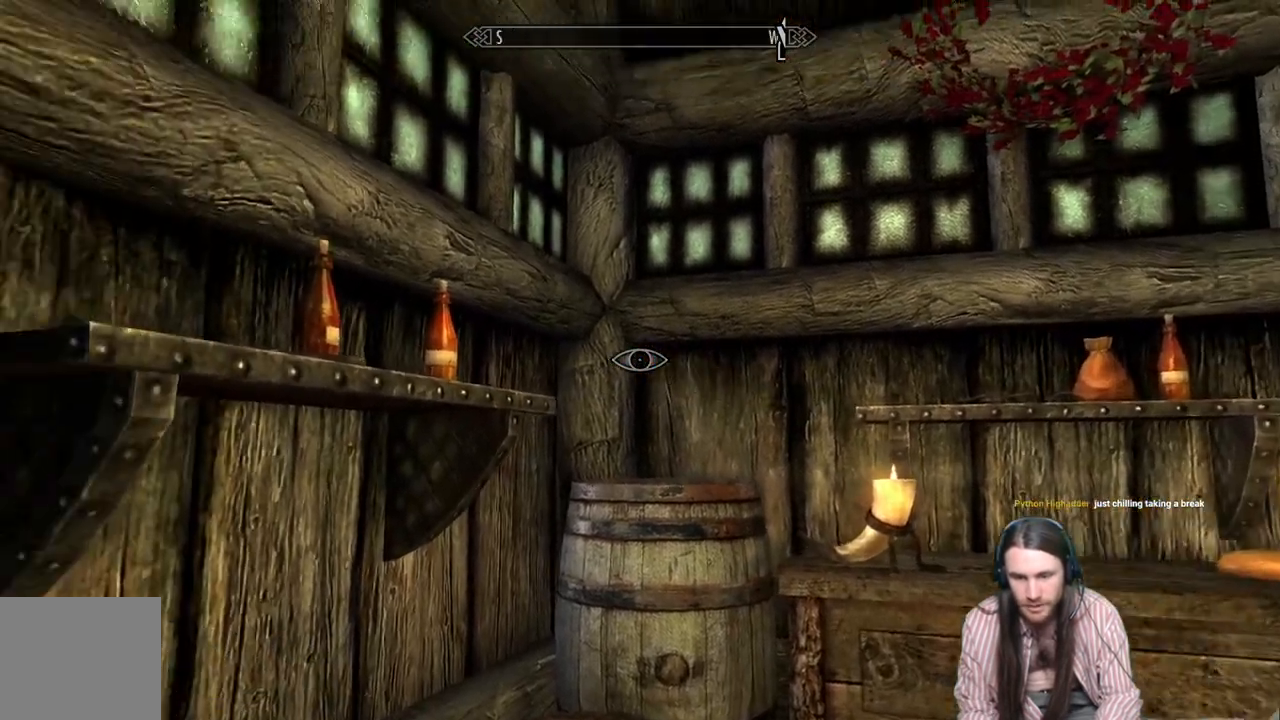
{"buttons": [], "left_stick": "right", "right_stick": "right", "events": [[200, "right_stick", "center"], [233, "left_stick", "center"], [400, "left_stick", "right"], [400, "right_stick", "right"]]}
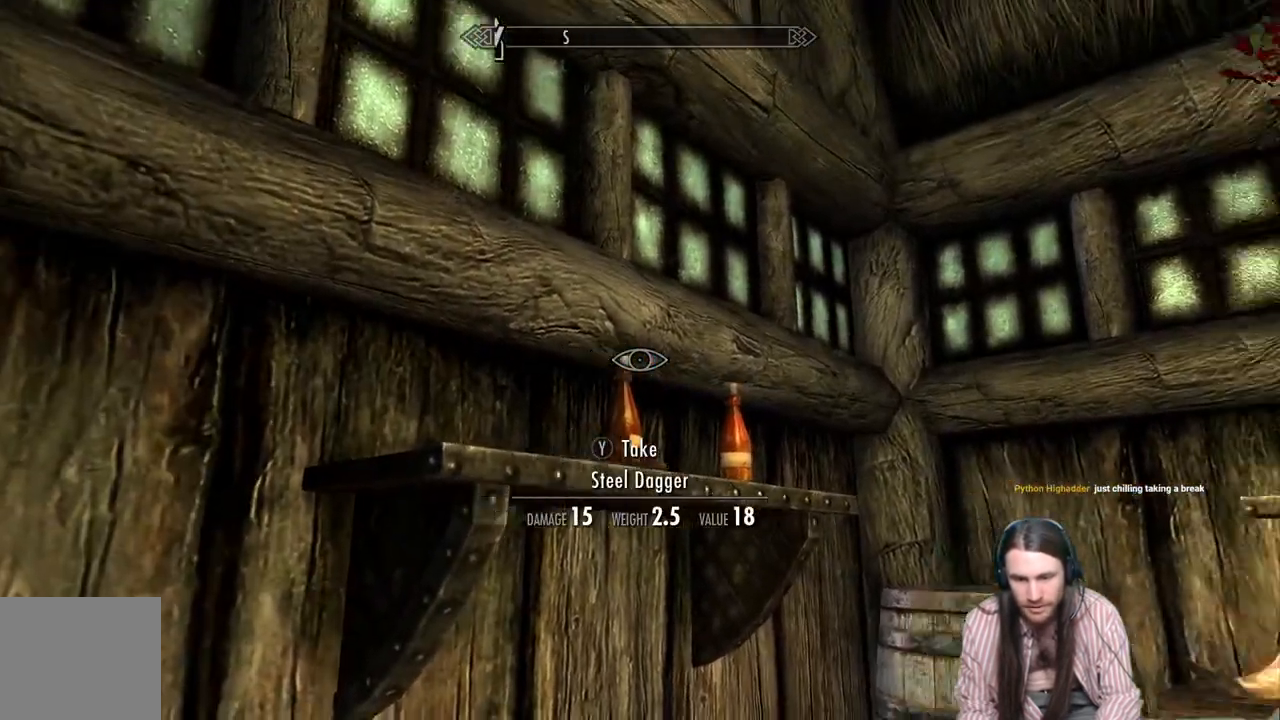
{"buttons": [], "left_stick": "center", "right_stick": "center", "events": [[83, "left_stick", "up-right"], [200, "left_stick", "up"], [333, "right_stick", "center"], [383, "left_stick", "center"]]}
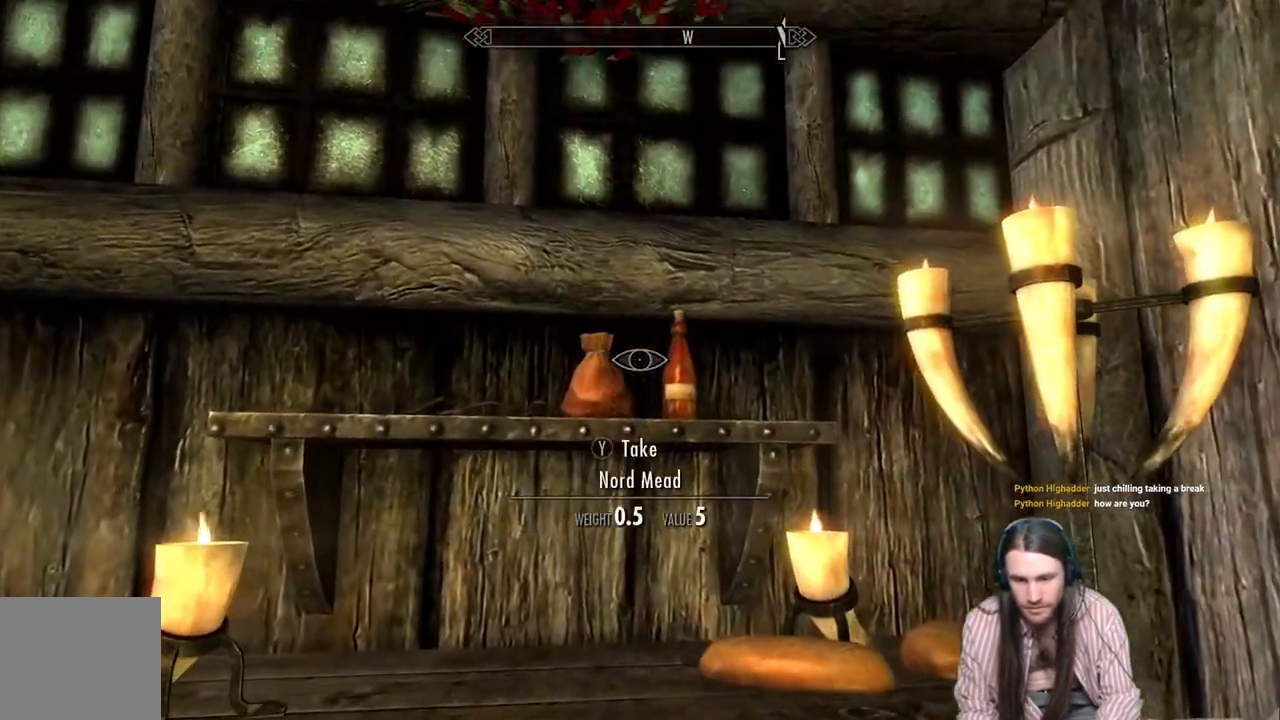
{"buttons": ["START"], "left_stick": "center", "right_stick": "center", "events": [[250, "left_stick", "left"], [367, "left_stick", "center"], [450, "START", "down"]]}
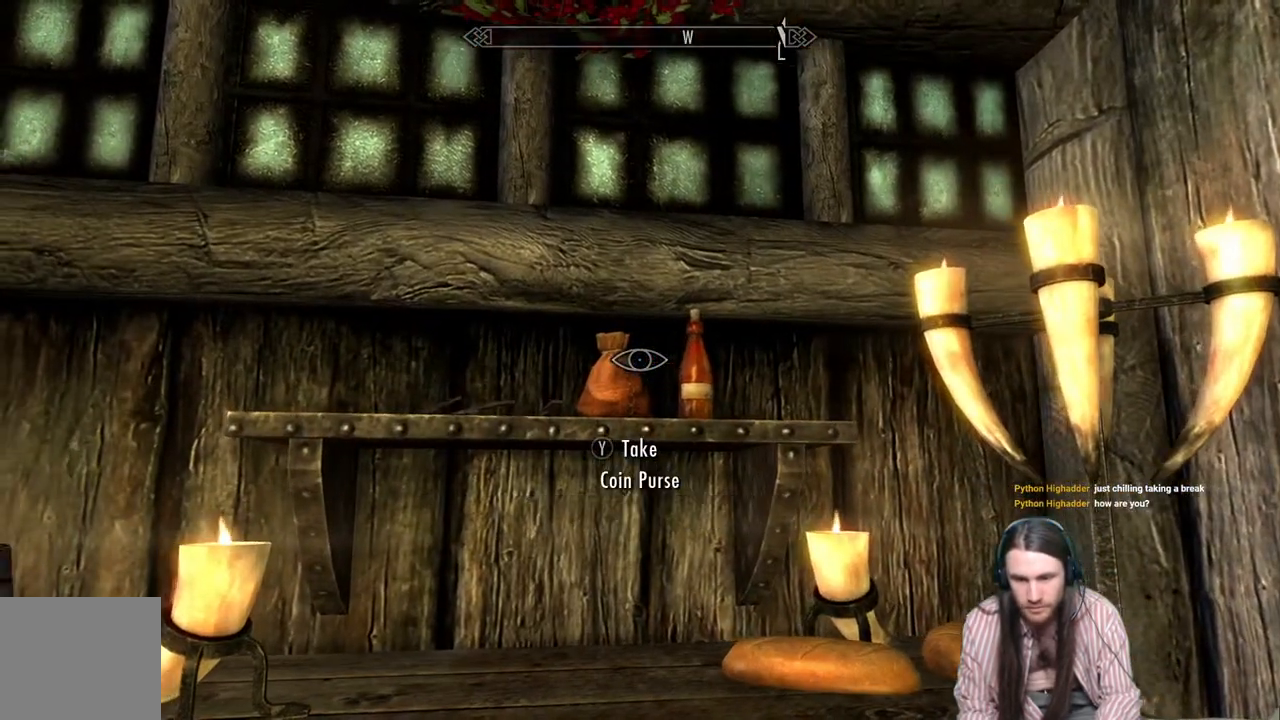
{"buttons": [], "left_stick": "center", "right_stick": "center", "events": [[50, "START", "up"], [250, "A", "down"], [350, "A", "up"]]}